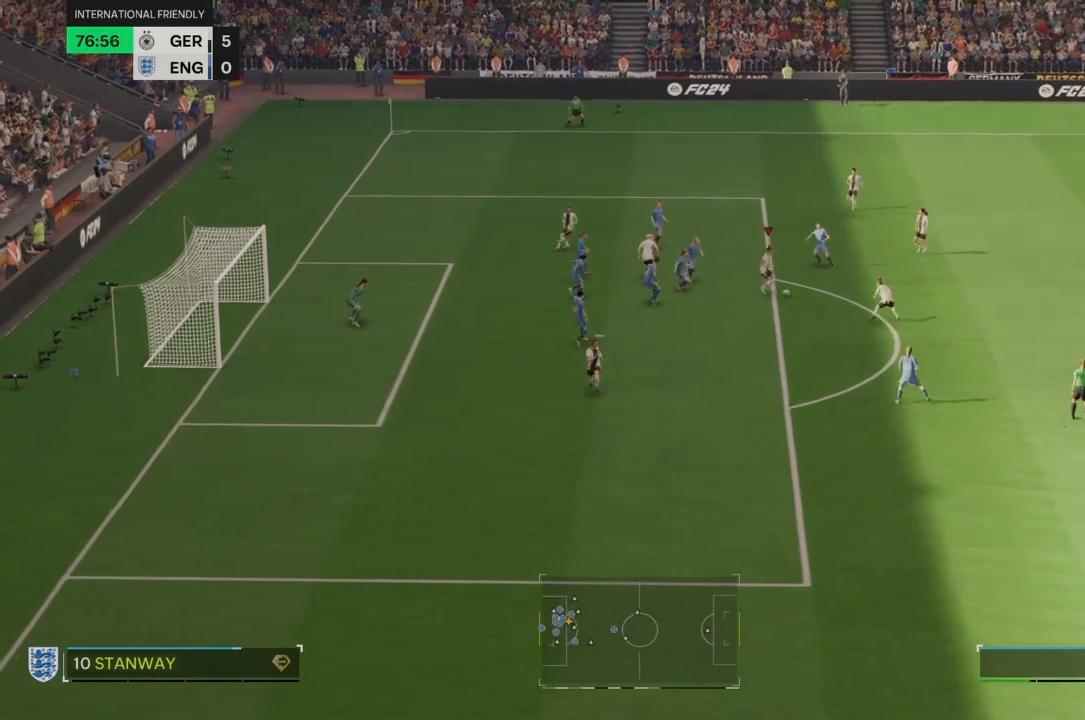
Gameplay with a controller (PlayStation layout); each line is a JSON object with the inputs held at the frame after it. "events" lists button and stick changes between this image and that frame as [ms after this image, input, new state], when the widget could be followed in between. Not read: L3 R3.
{"buttons": [], "left_stick": "down-left", "right_stick": "center", "events": [[401, "left_stick", "down-left"]]}
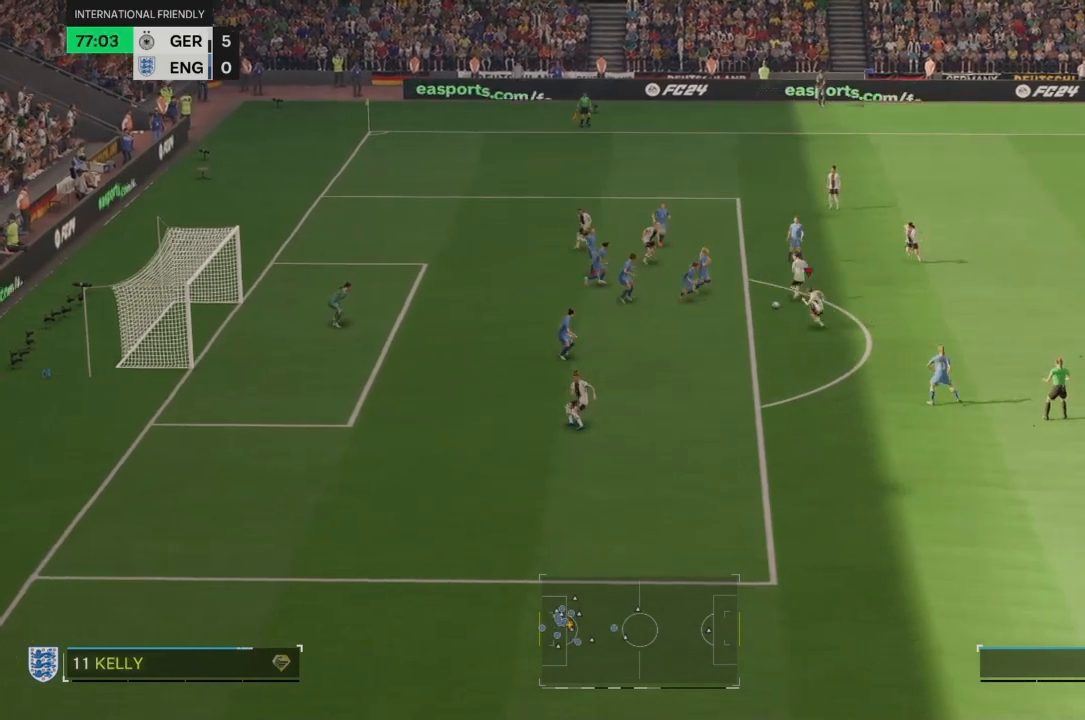
{"buttons": [], "left_stick": "down-left", "right_stick": "center", "events": []}
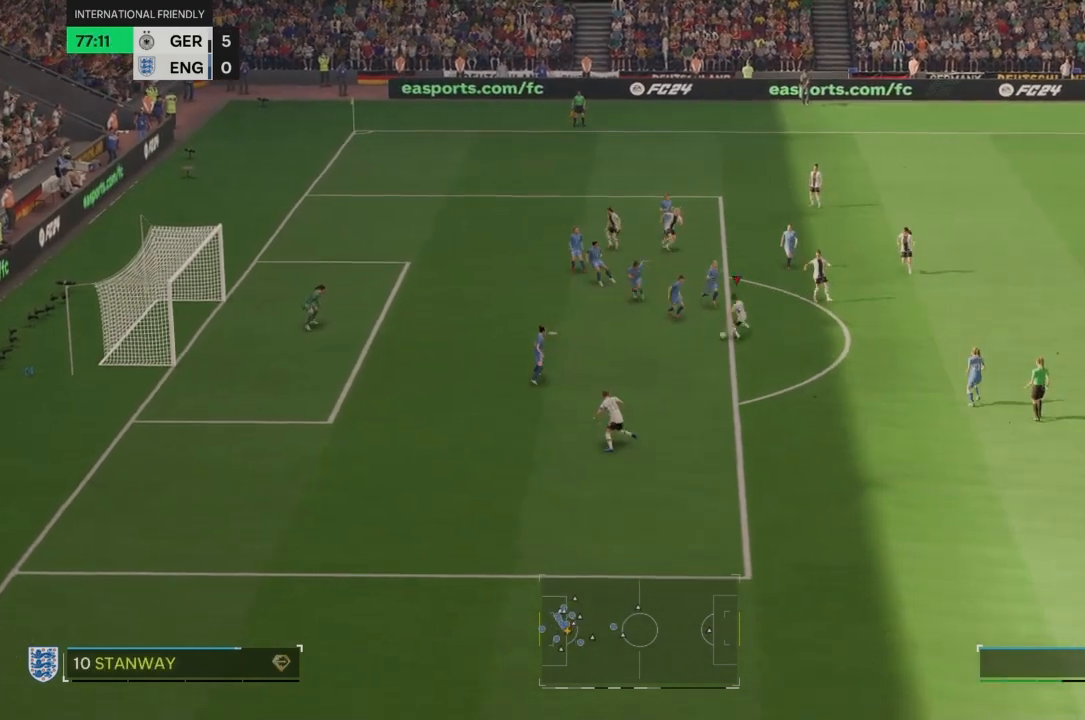
{"buttons": [], "left_stick": "down-left", "right_stick": "center", "events": []}
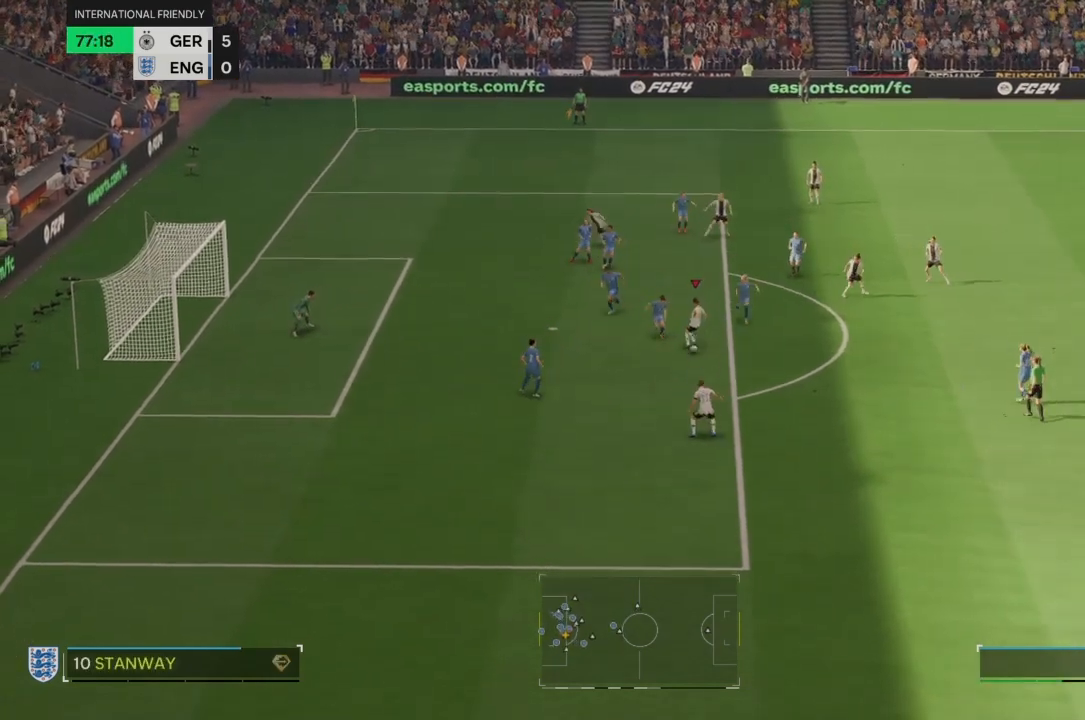
{"buttons": [], "left_stick": "down-left", "right_stick": "center", "events": []}
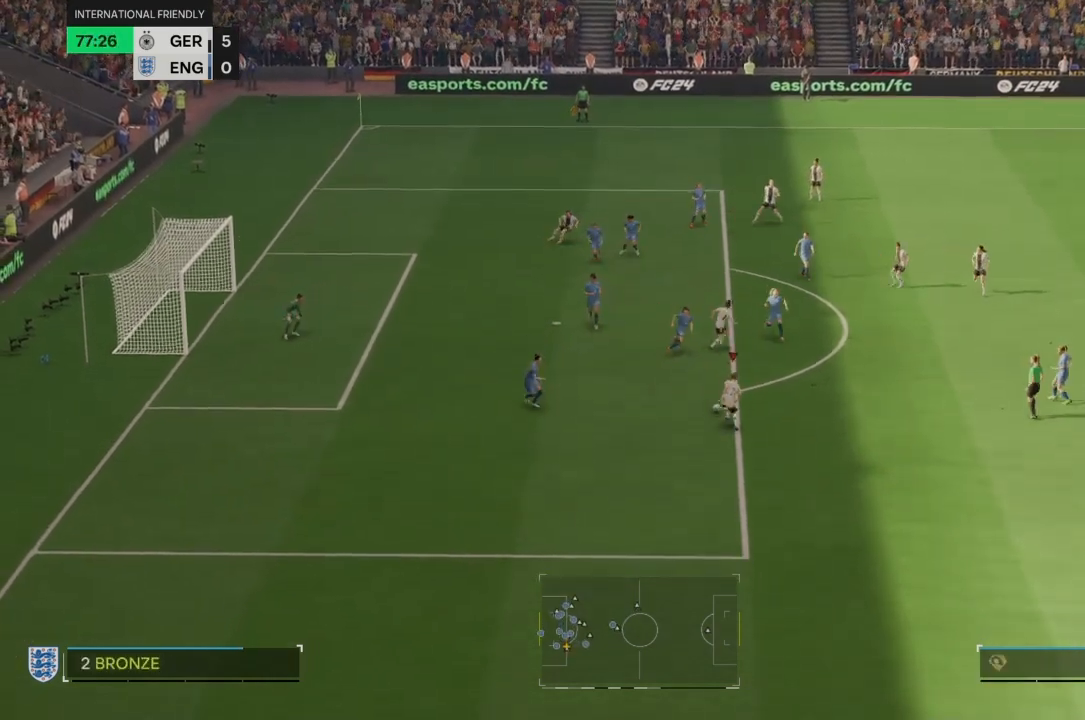
{"buttons": [], "left_stick": "up", "right_stick": "center", "events": [[400, "left_stick", "up-left"], [467, "left_stick", "up"]]}
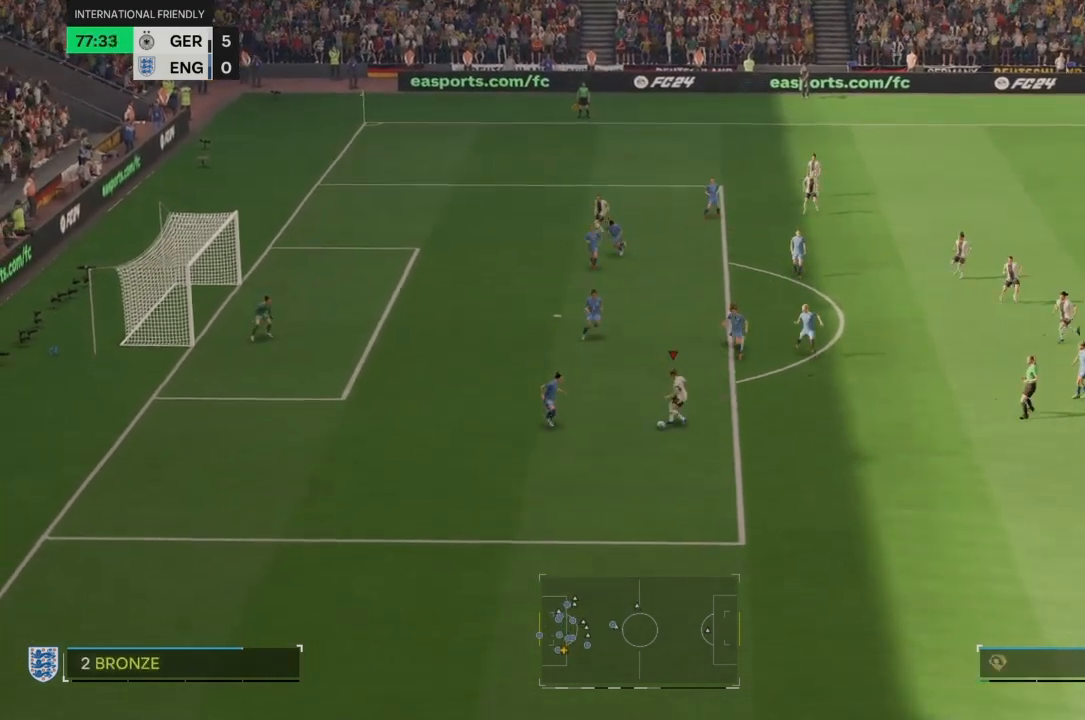
{"buttons": [], "left_stick": "up", "right_stick": "center", "events": []}
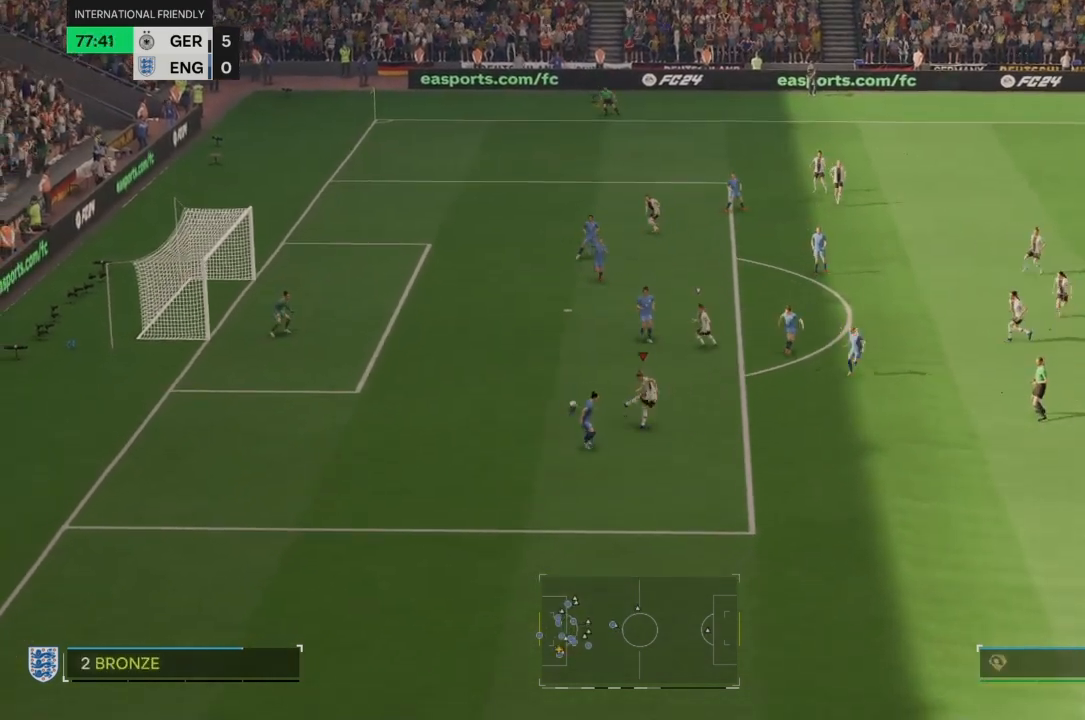
{"buttons": [], "left_stick": "left", "right_stick": "center", "events": [[166, "left_stick", "up-left"], [367, "left_stick", "left"]]}
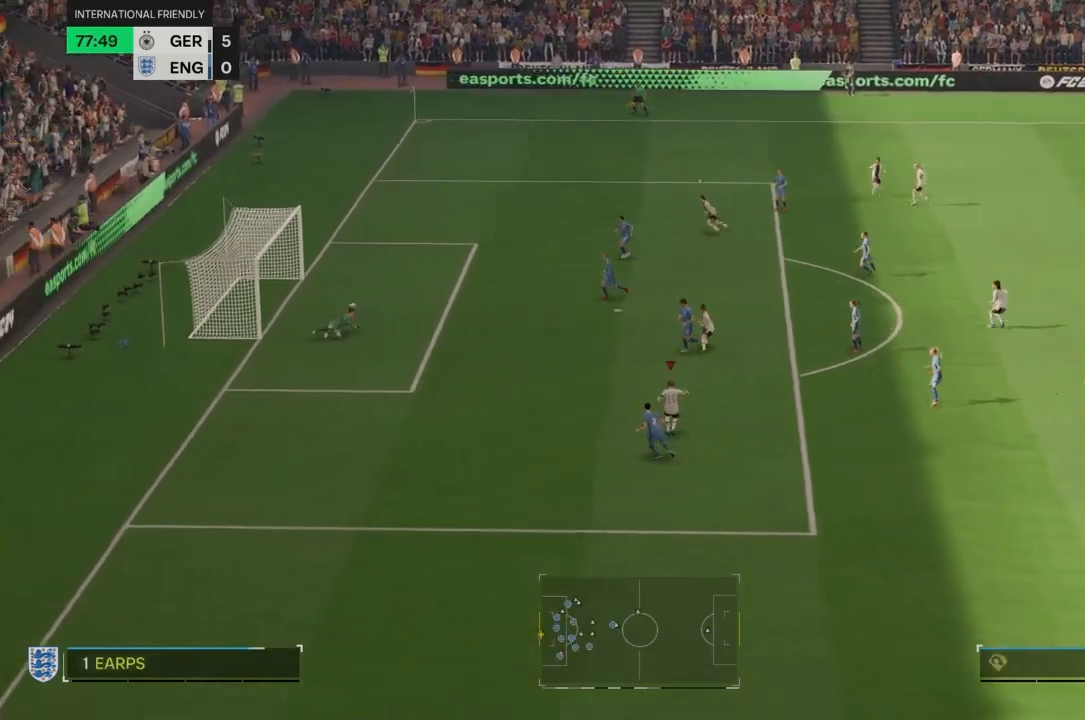
{"buttons": [], "left_stick": "center", "right_stick": "center", "events": [[67, "left_stick", "center"]]}
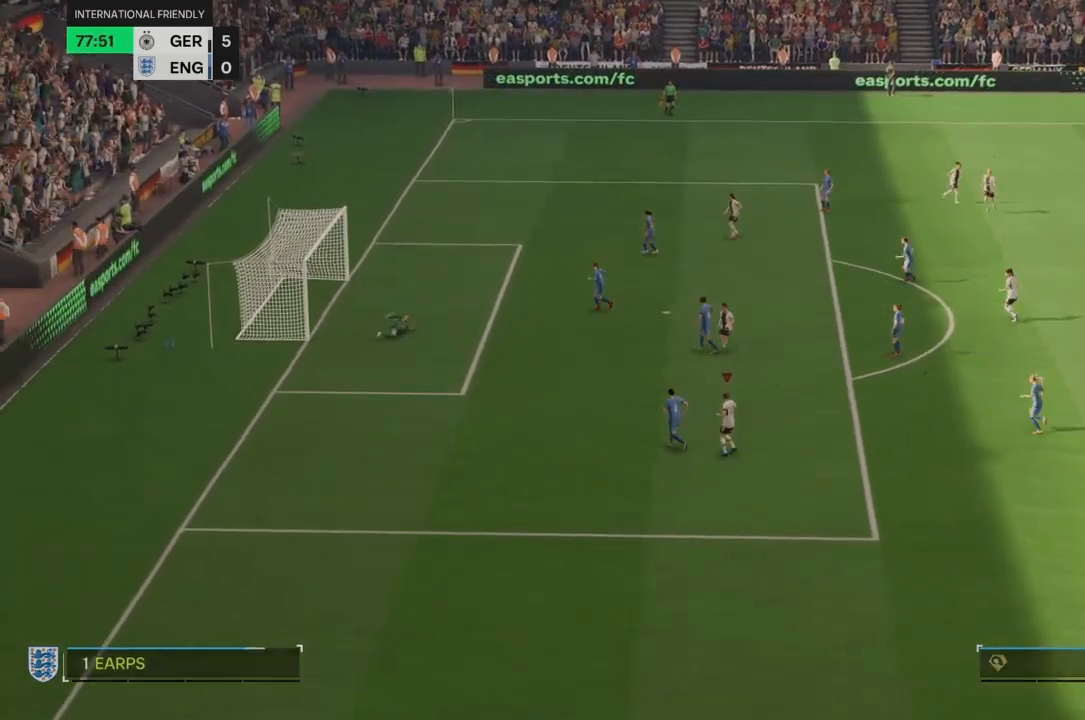
{"buttons": ["R2"], "left_stick": "down", "right_stick": "center", "events": [[167, "left_stick", "down"], [301, "R2", "down"]]}
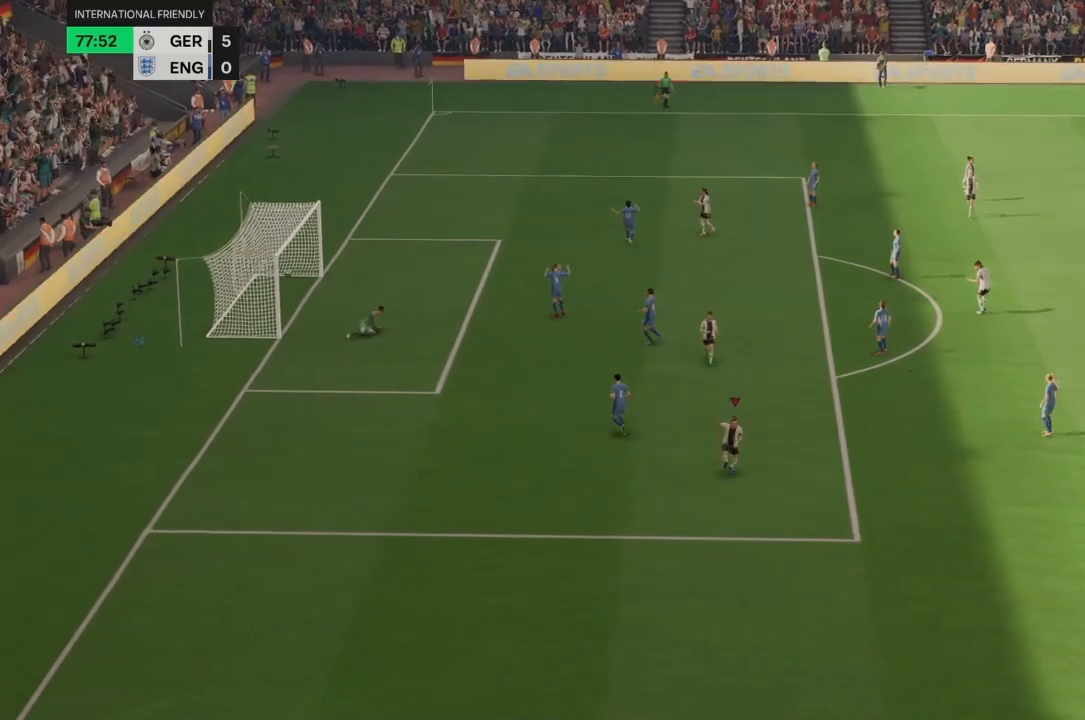
{"buttons": ["R2"], "left_stick": "down", "right_stick": "center", "events": []}
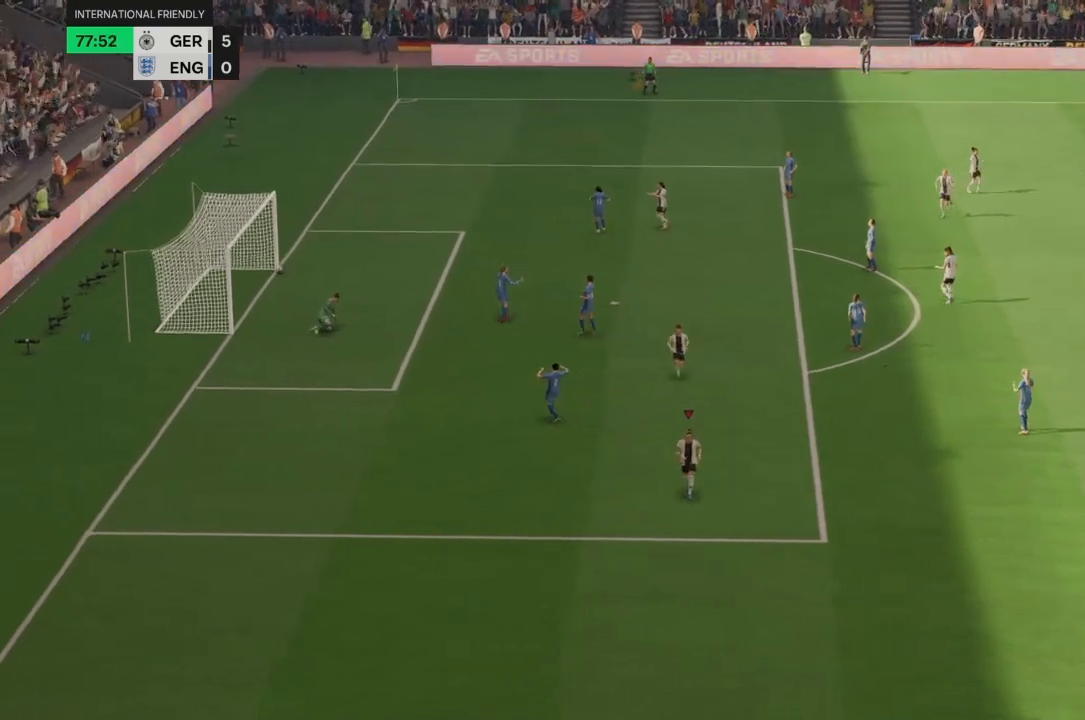
{"buttons": ["R2"], "left_stick": "down", "right_stick": "center", "events": []}
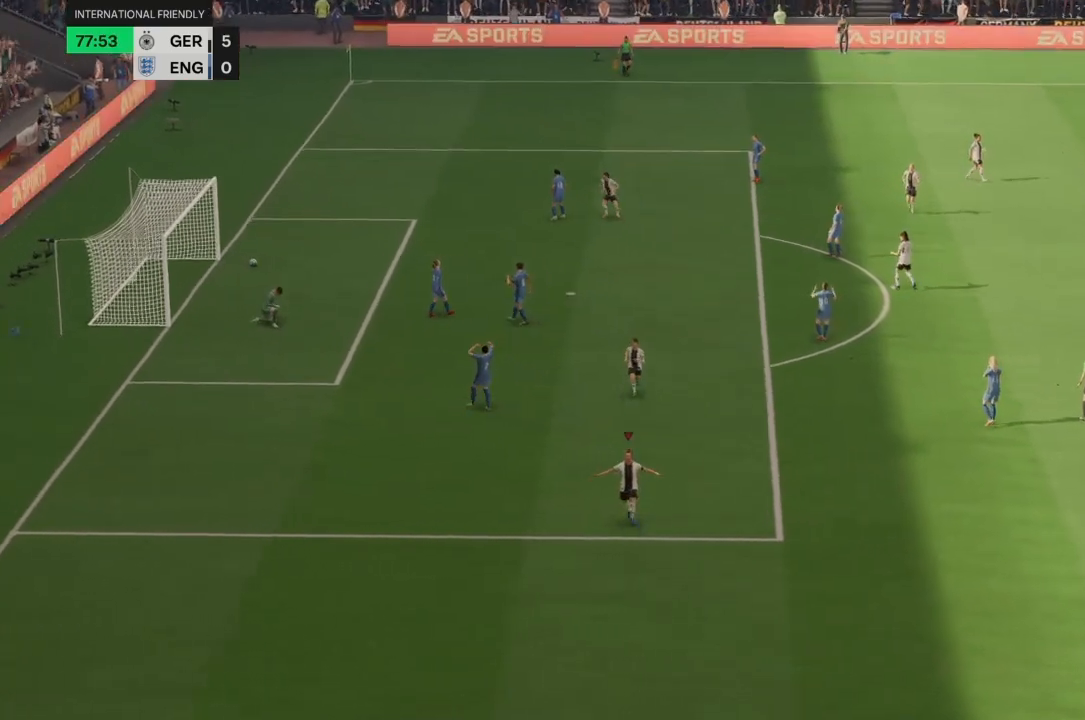
{"buttons": [], "left_stick": "center", "right_stick": "center", "events": [[300, "R2", "up"], [500, "left_stick", "center"]]}
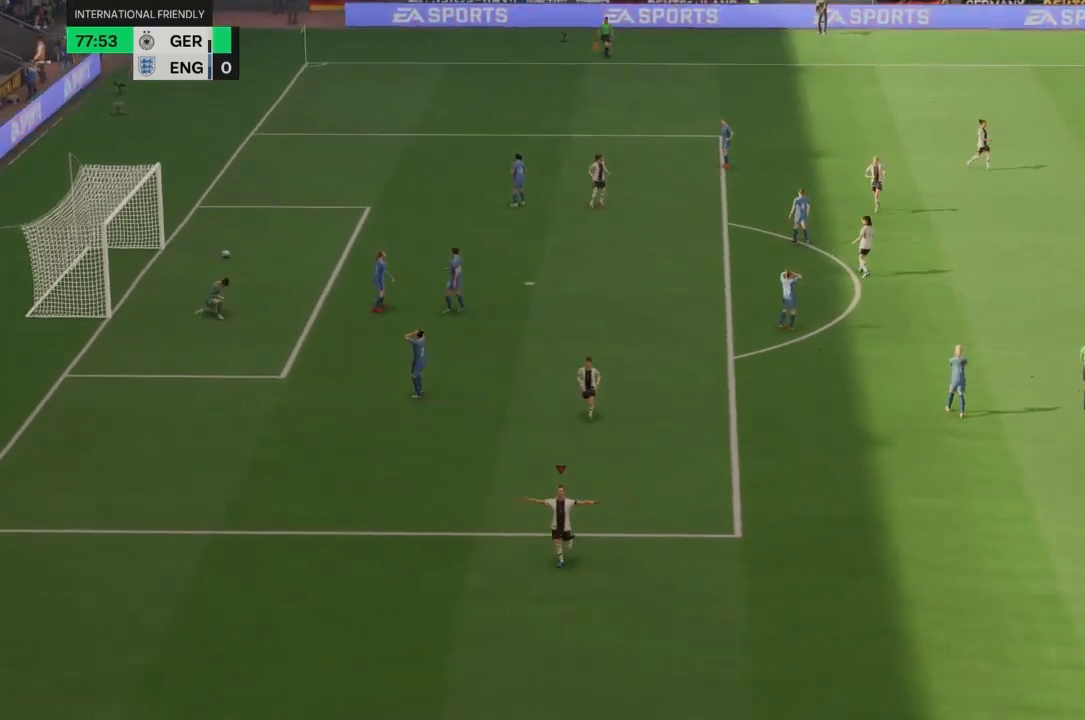
{"buttons": [], "left_stick": "center", "right_stick": "center", "events": []}
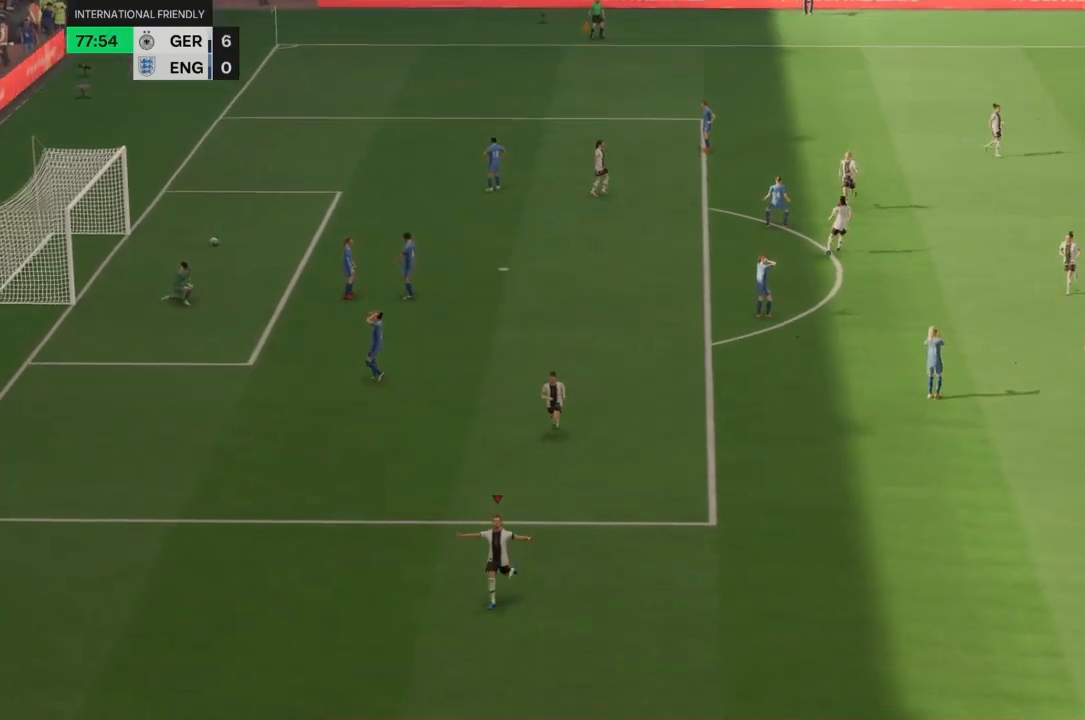
{"buttons": [], "left_stick": "center", "right_stick": "center", "events": []}
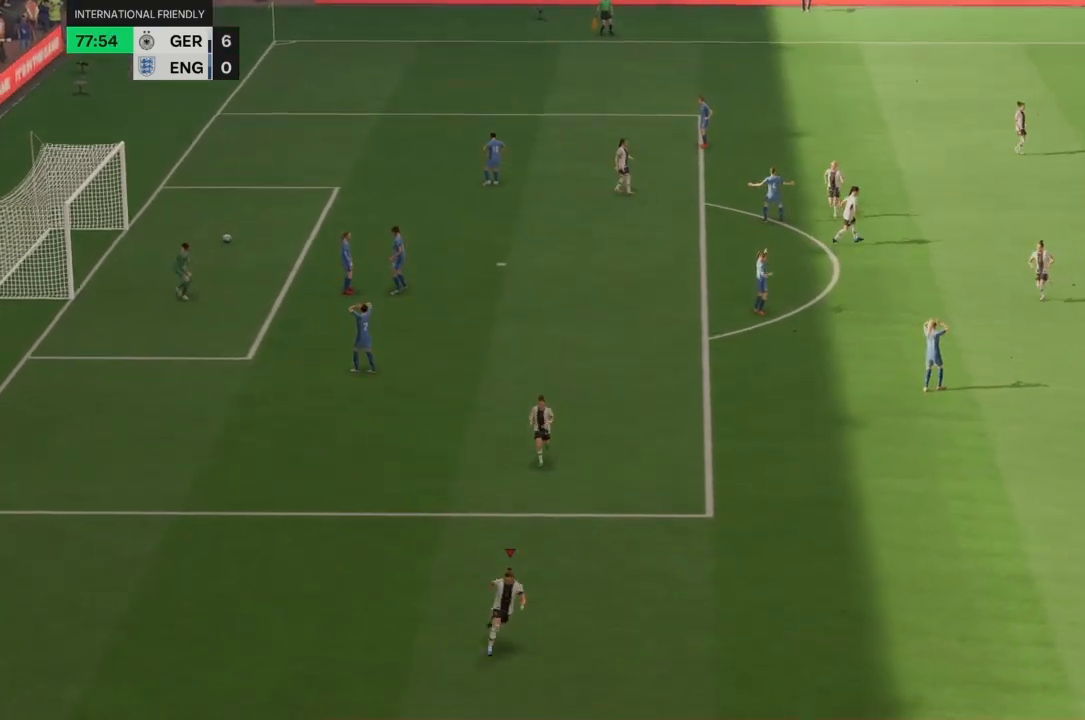
{"buttons": [], "left_stick": "center", "right_stick": "center", "events": []}
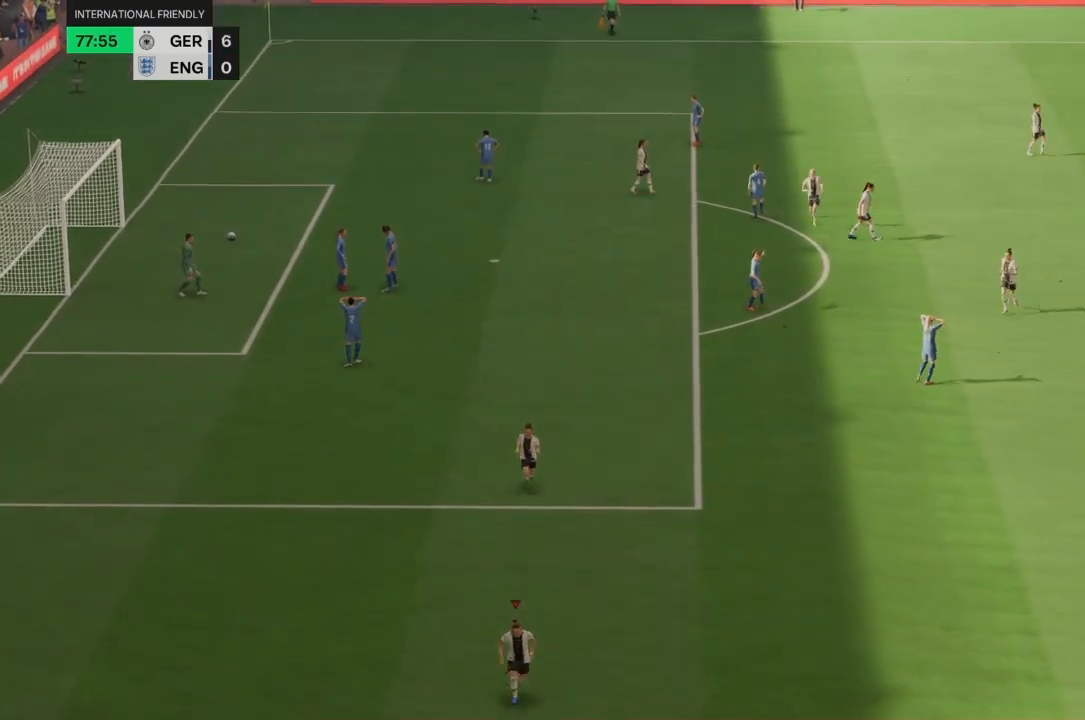
{"buttons": [], "left_stick": "center", "right_stick": "center", "events": []}